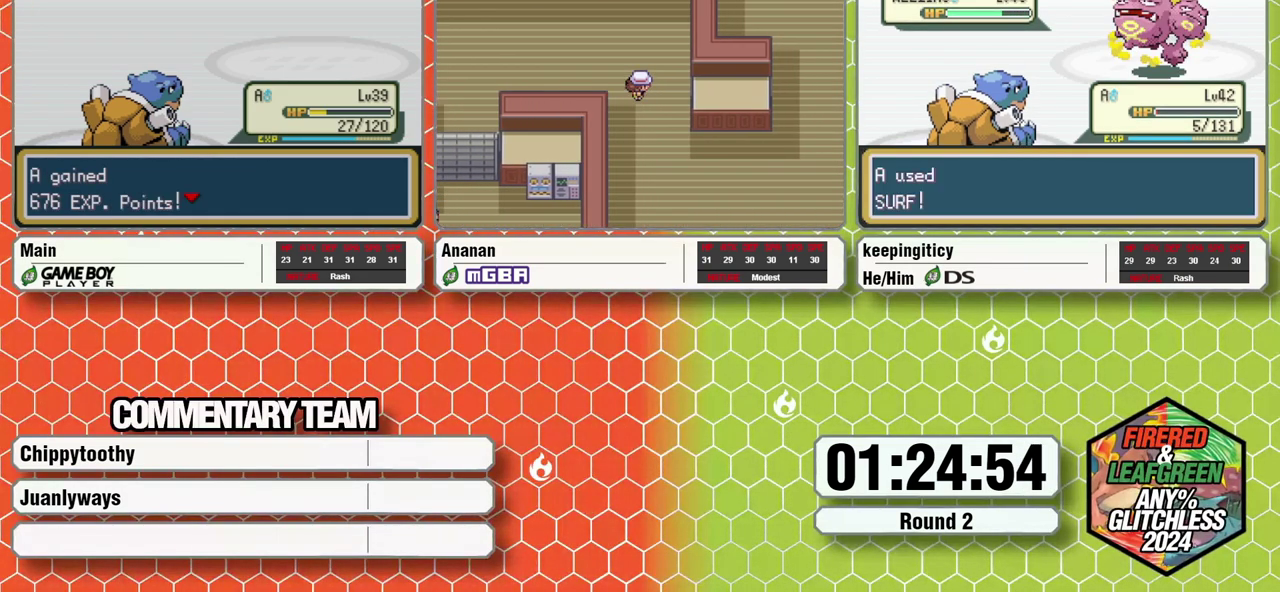
Gameplay with a controller (Nintendo layout); each line is a JSON object with the inputs held at the frame after it. "events" lists button and stick changes between this image and that frame as [ms after this image, input, new state], when the widget could be followed in between. Not read: L3 R3 X.
{"buttons": ["B", "L1"], "events": [[50, "A", "up"], [233, "B", "down"], [300, "B", "up"], [333, "L1", "down"], [417, "A", "down"], [467, "A", "up"], [467, "B", "down"]]}
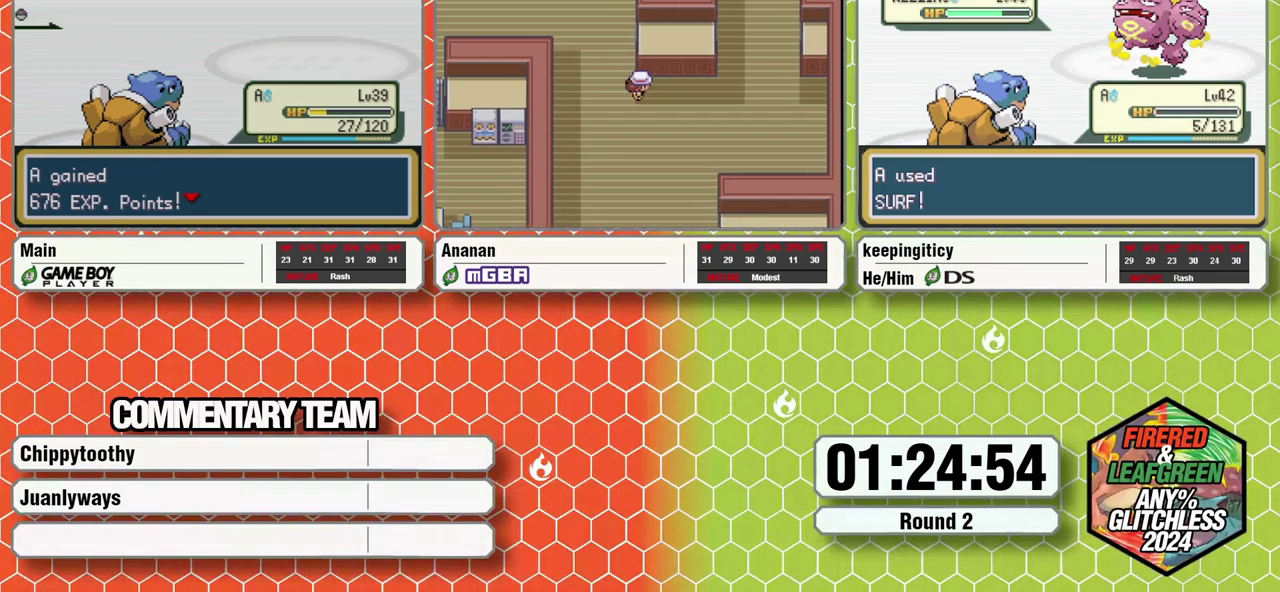
{"buttons": ["A", "B", "L1"], "events": [[33, "A", "down"], [33, "B", "up"], [33, "L1", "up"], [83, "B", "down"], [83, "L1", "down"], [133, "A", "up"], [217, "A", "down"], [267, "A", "up"], [267, "B", "up"], [333, "A", "down"], [333, "B", "down"], [417, "A", "up"], [417, "B", "up"], [467, "A", "down"], [467, "B", "down"]]}
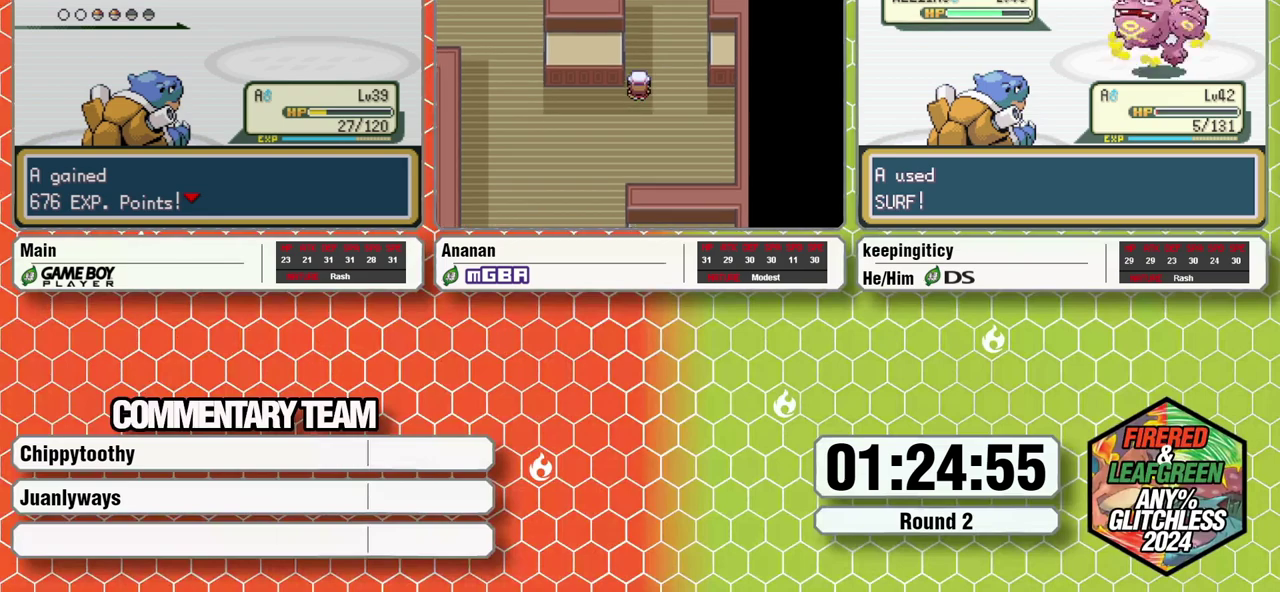
{"buttons": [], "events": [[33, "B", "up"], [150, "B", "down"], [233, "B", "up"], [233, "L1", "up"], [300, "A", "up"], [400, "A", "down"], [467, "A", "up"]]}
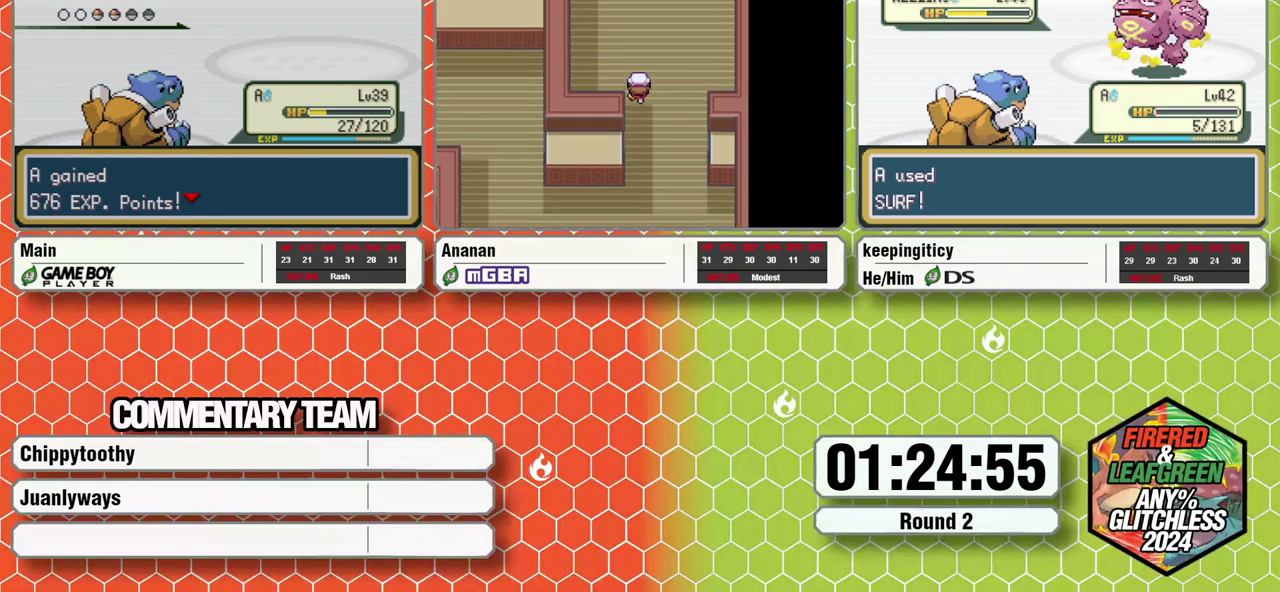
{"buttons": ["A"], "events": [[17, "A", "down"], [117, "A", "up"], [200, "A", "down"], [250, "A", "up"], [350, "A", "down"]]}
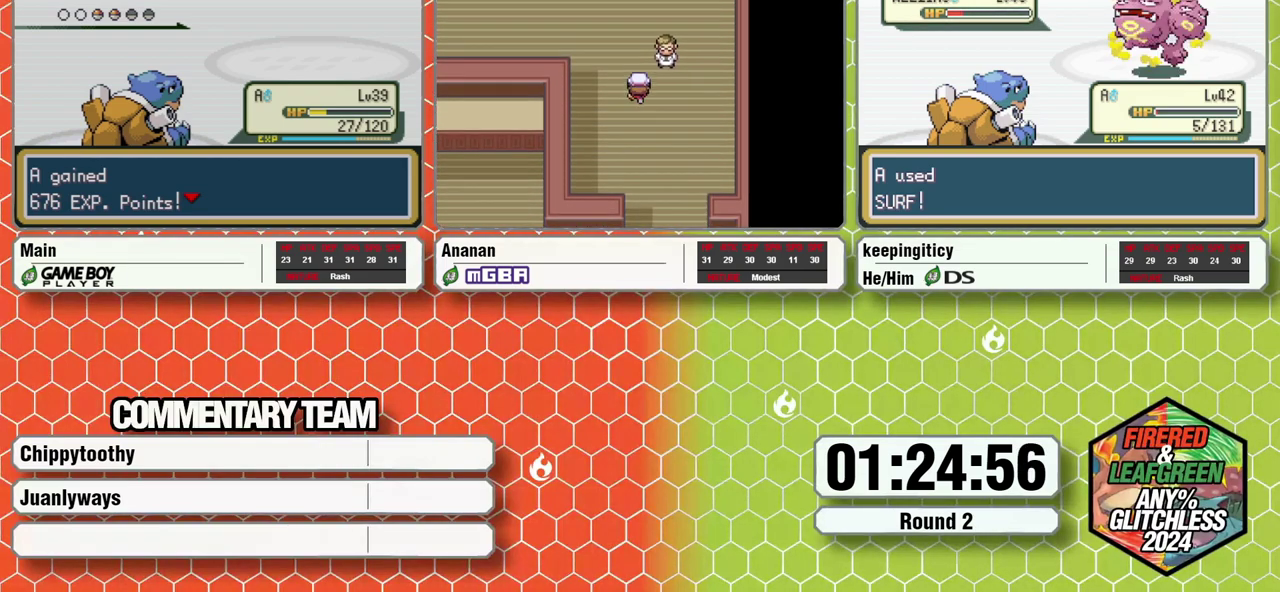
{"buttons": [], "events": [[50, "A", "up"], [117, "A", "down"], [167, "A", "up"], [283, "A", "down"], [333, "A", "up"], [383, "A", "down"], [467, "A", "up"]]}
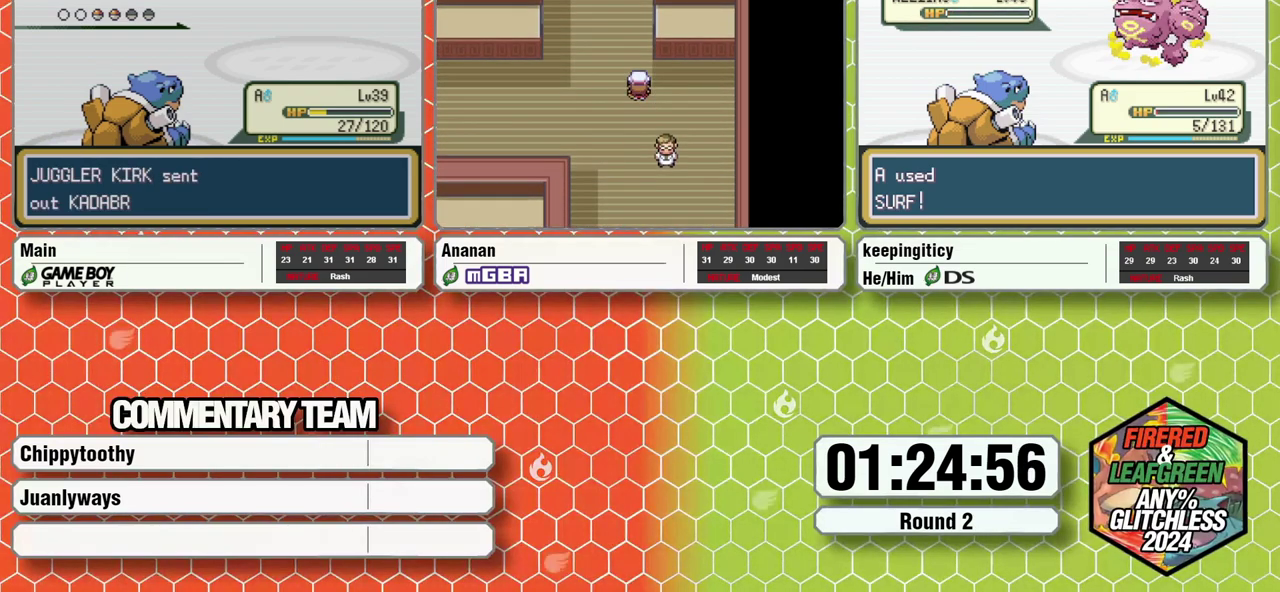
{"buttons": [], "events": [[83, "A", "down"], [267, "A", "up"], [367, "A", "down"], [417, "A", "up"]]}
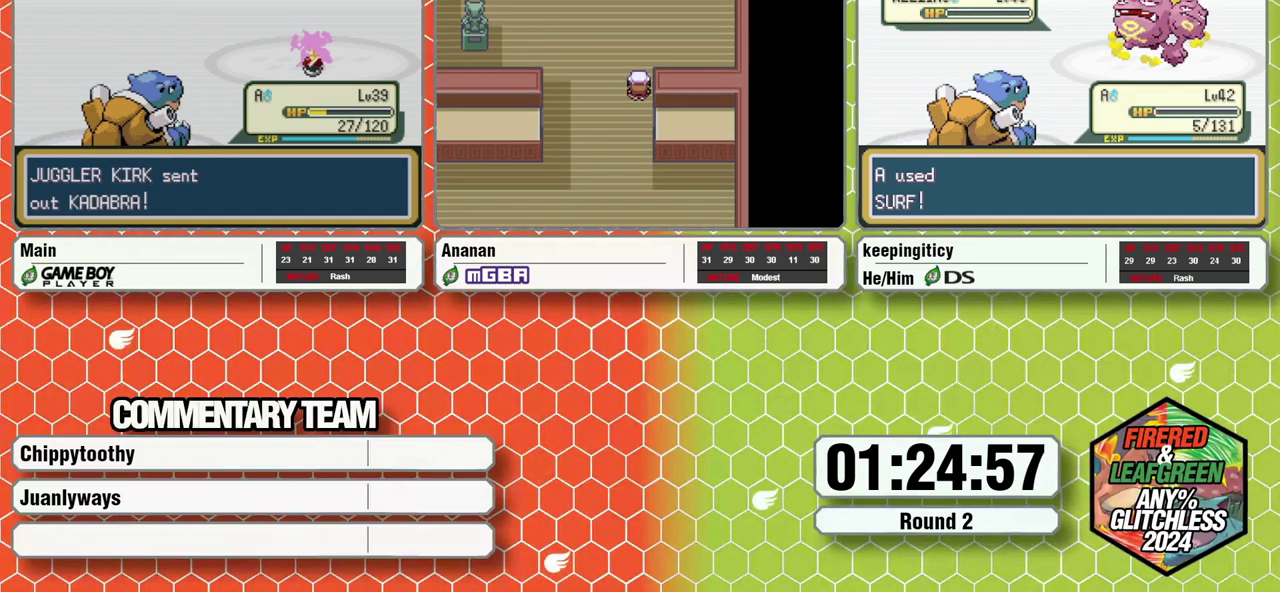
{"buttons": [], "events": [[17, "A", "down"], [200, "A", "up"], [267, "A", "down"], [333, "A", "up"], [417, "A", "down"], [467, "A", "up"]]}
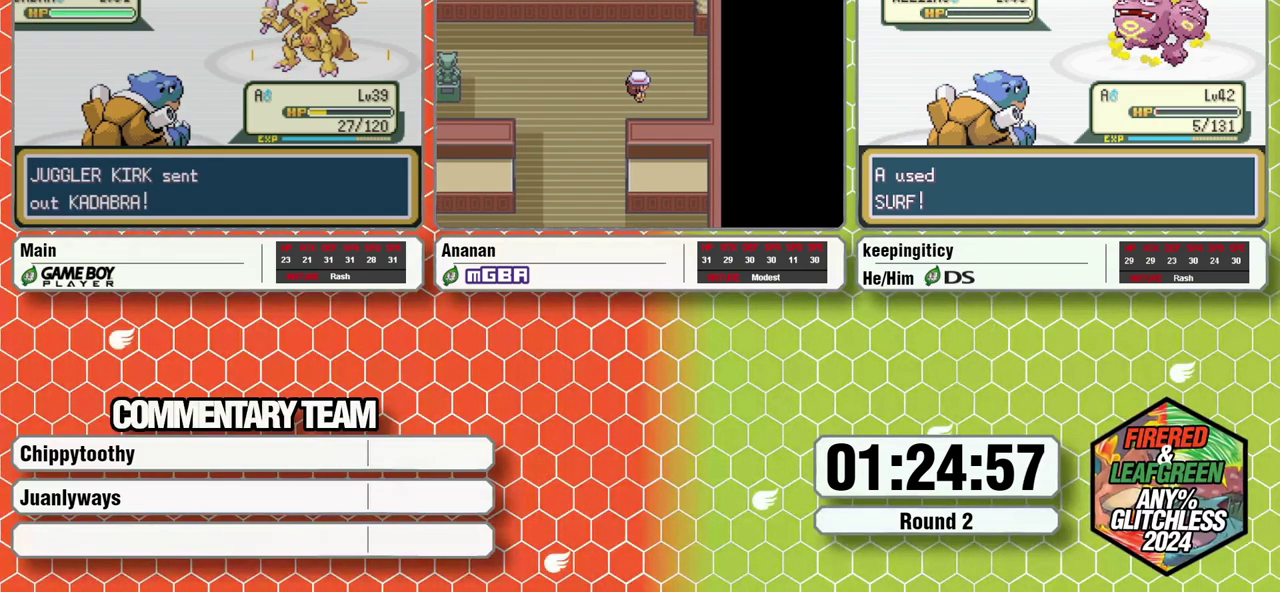
{"buttons": ["A"], "events": [[50, "A", "down"], [117, "A", "up"], [167, "A", "down"], [267, "A", "up"], [350, "A", "down"], [433, "A", "up"], [483, "A", "down"]]}
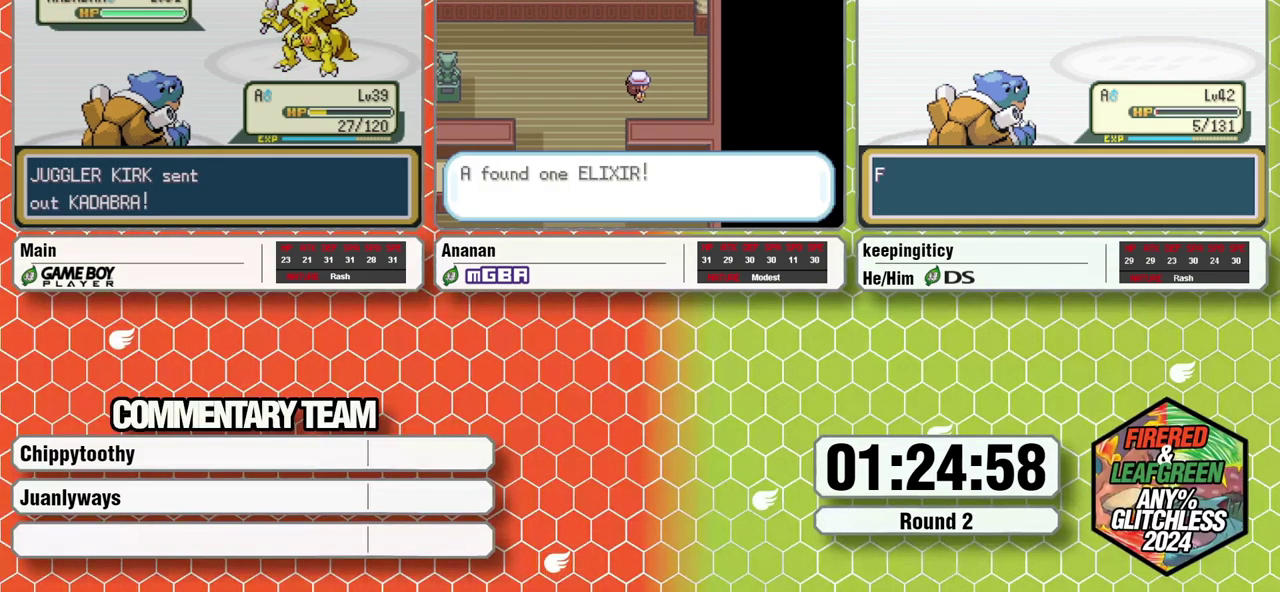
{"buttons": [], "events": [[33, "A", "up"], [133, "A", "down"], [183, "A", "up"], [400, "A", "down"], [467, "A", "up"]]}
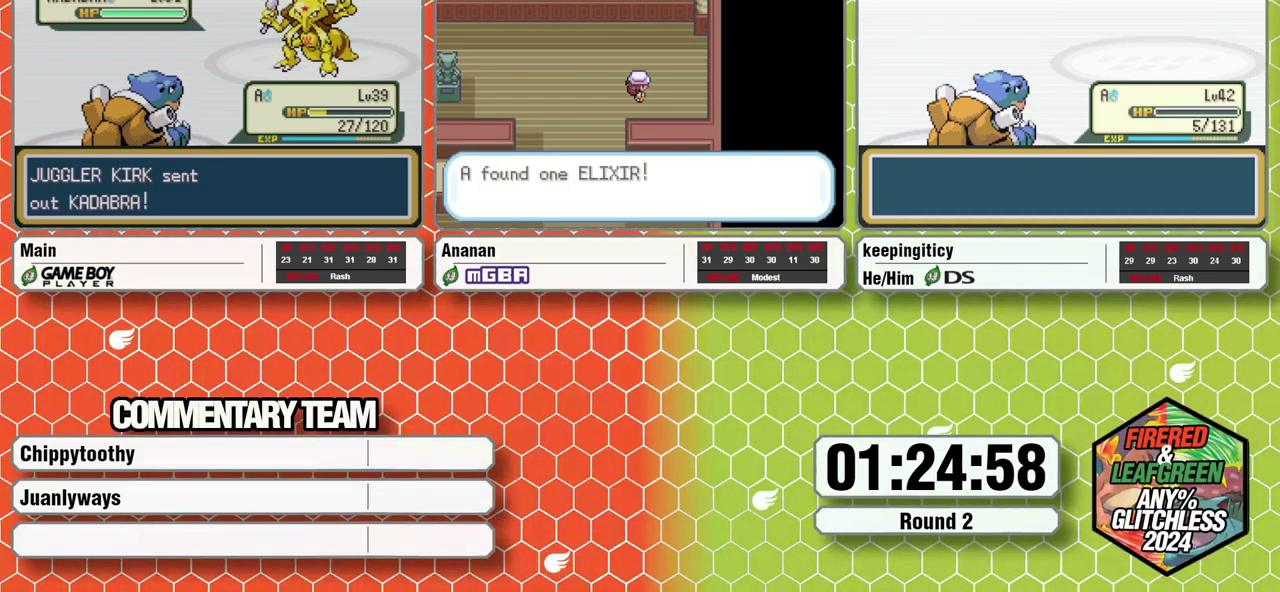
{"buttons": [], "events": [[267, "A", "down"], [383, "A", "up"]]}
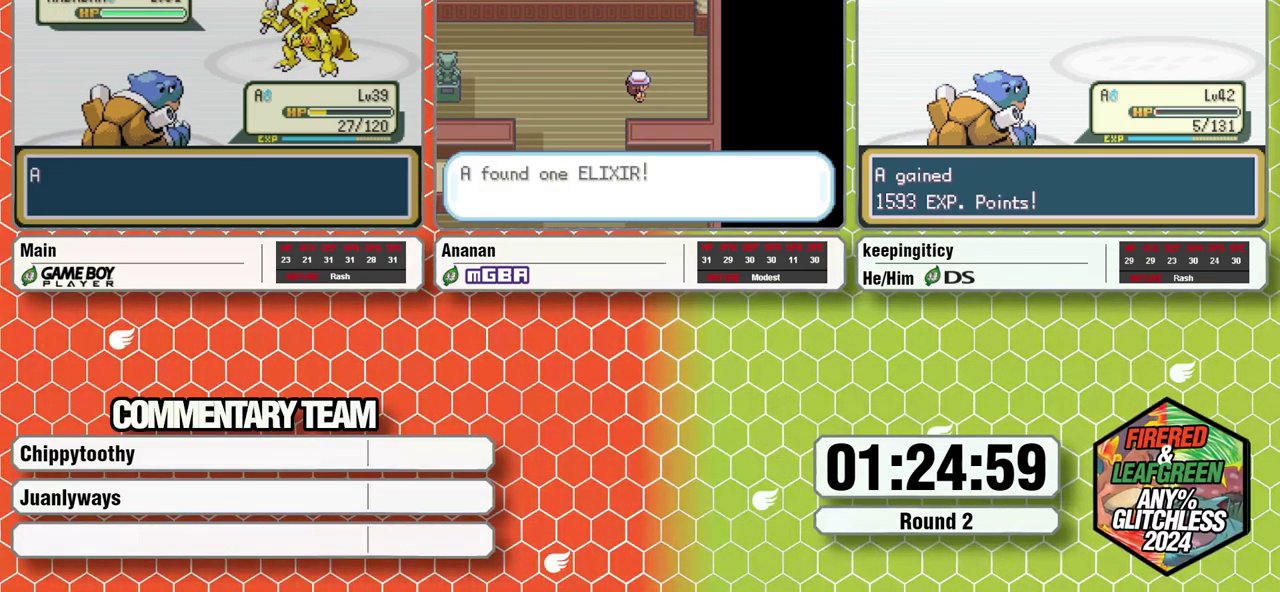
{"buttons": ["A"], "events": [[17, "A", "down"], [267, "A", "up"], [317, "A", "down"]]}
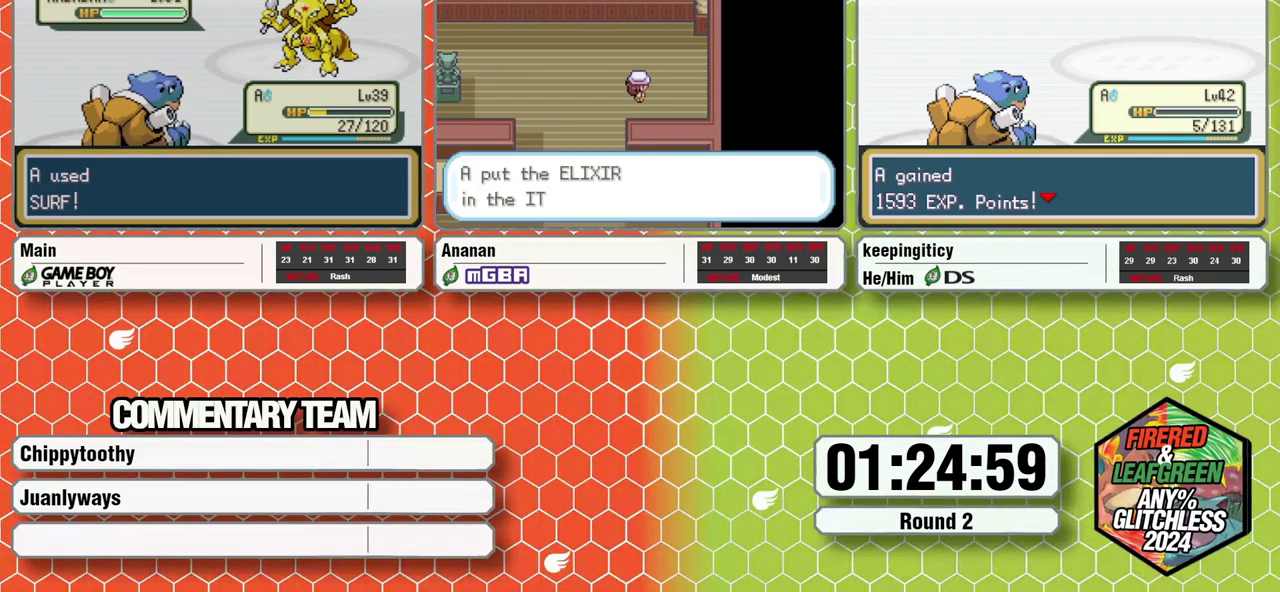
{"buttons": [], "events": [[33, "A", "up"], [83, "A", "down"], [167, "A", "up"], [333, "A", "down"], [433, "A", "up"]]}
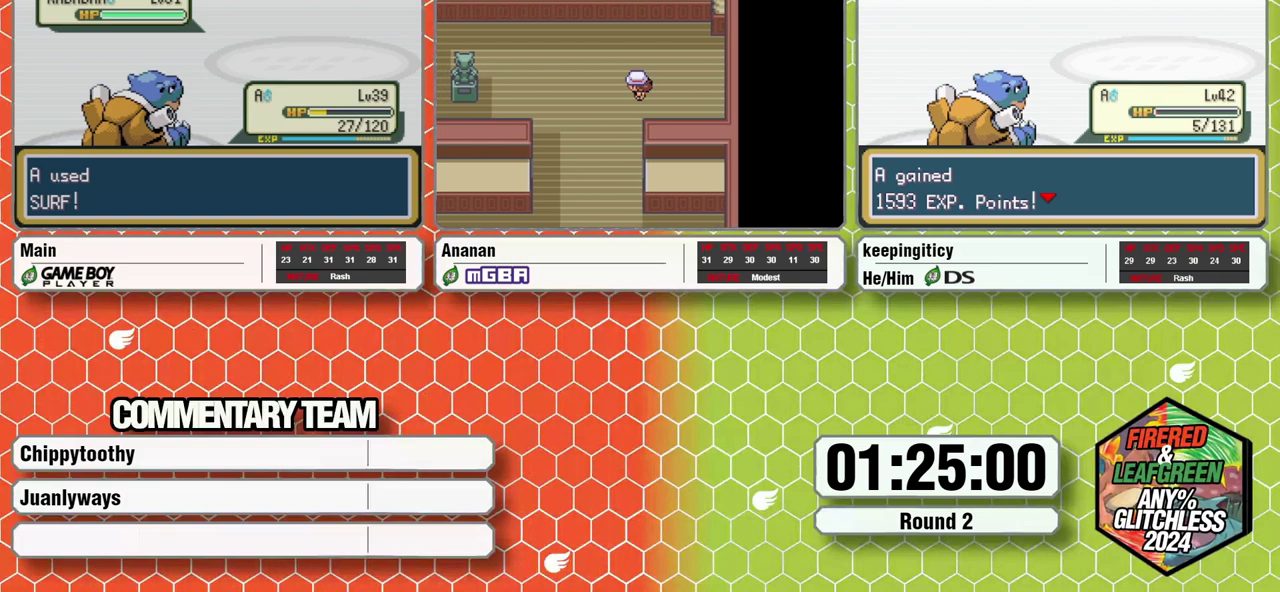
{"buttons": ["A"], "events": [[500, "A", "down"]]}
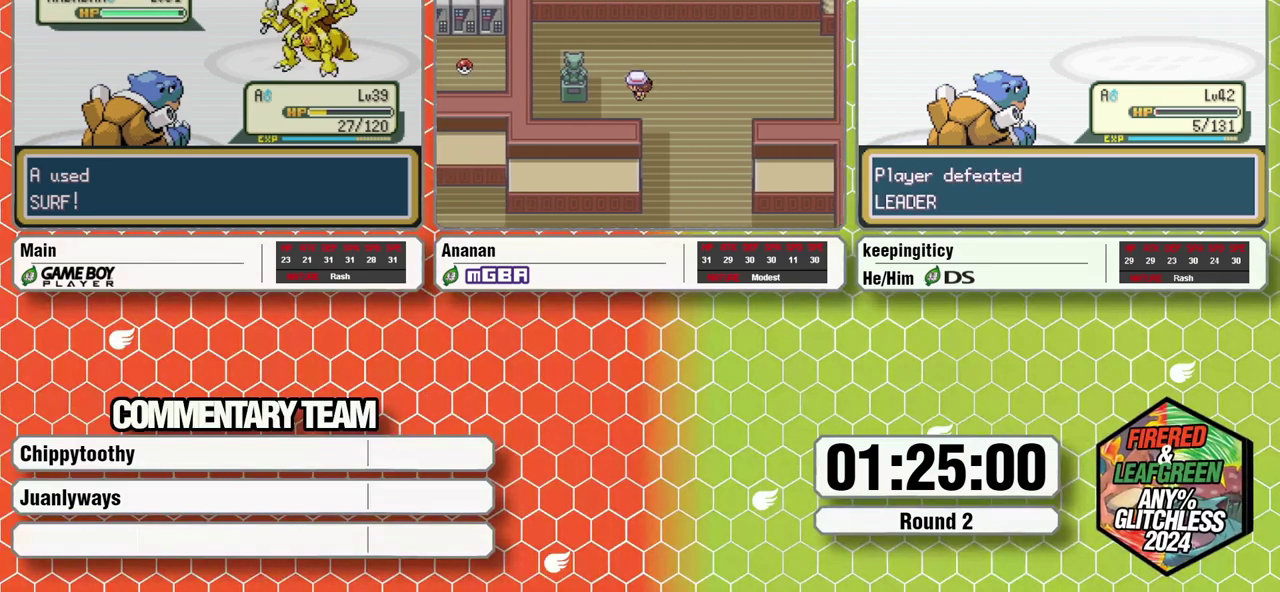
{"buttons": [], "events": [[83, "A", "up"], [250, "A", "down"], [450, "A", "up"]]}
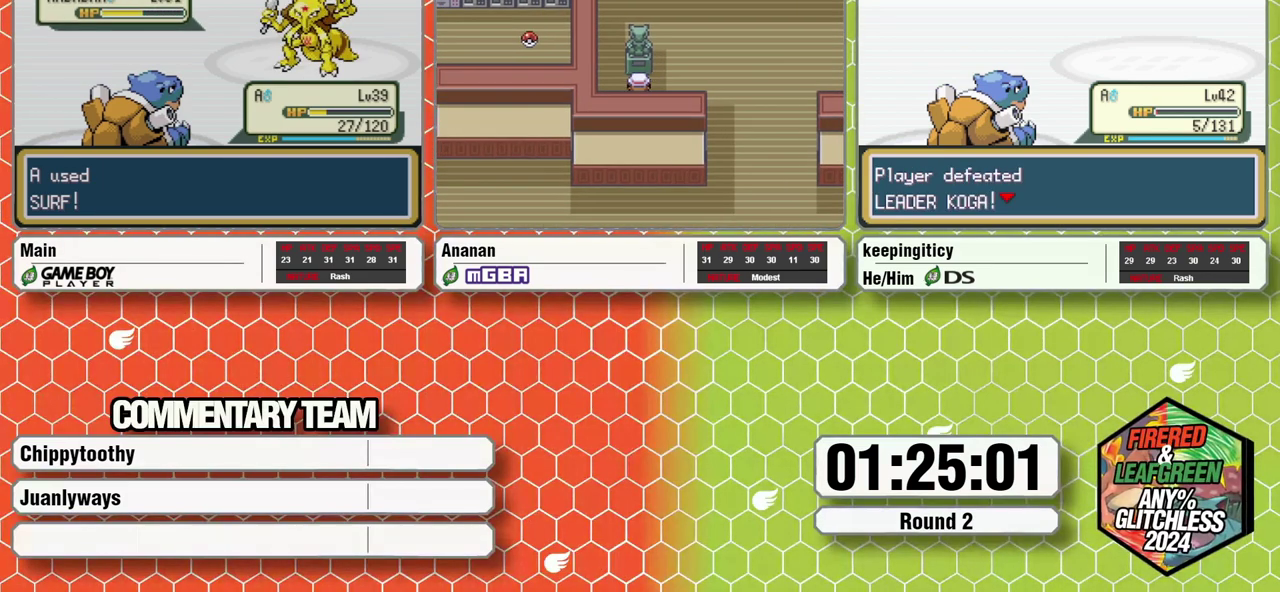
{"buttons": [], "events": [[150, "A", "down"], [250, "A", "up"]]}
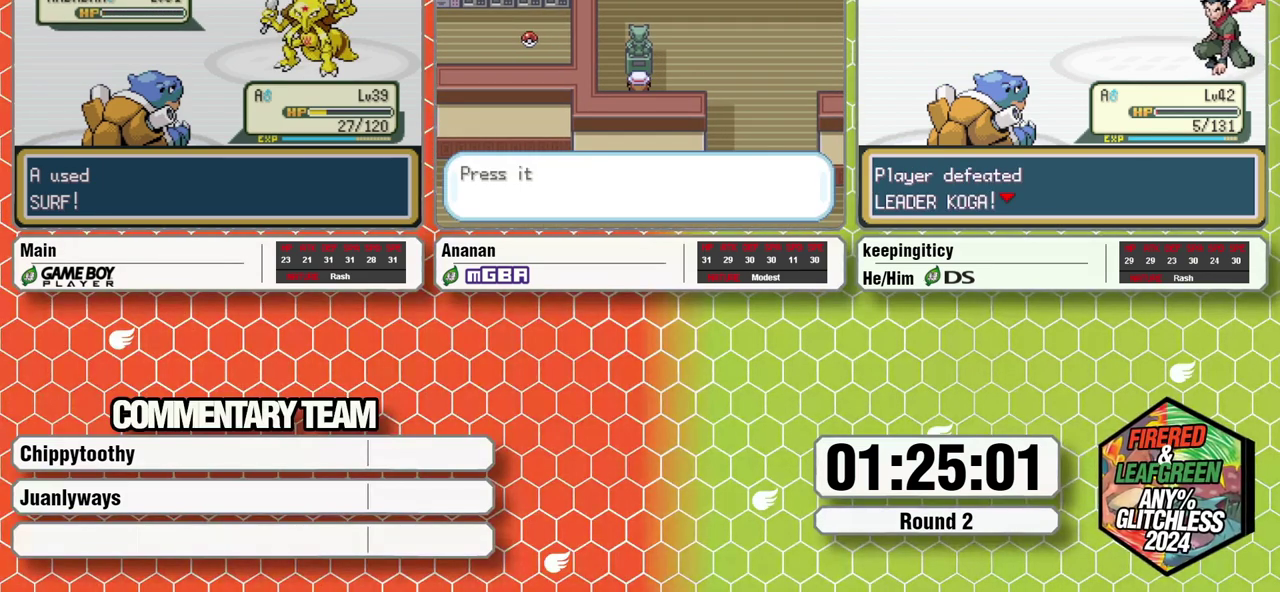
{"buttons": [], "events": []}
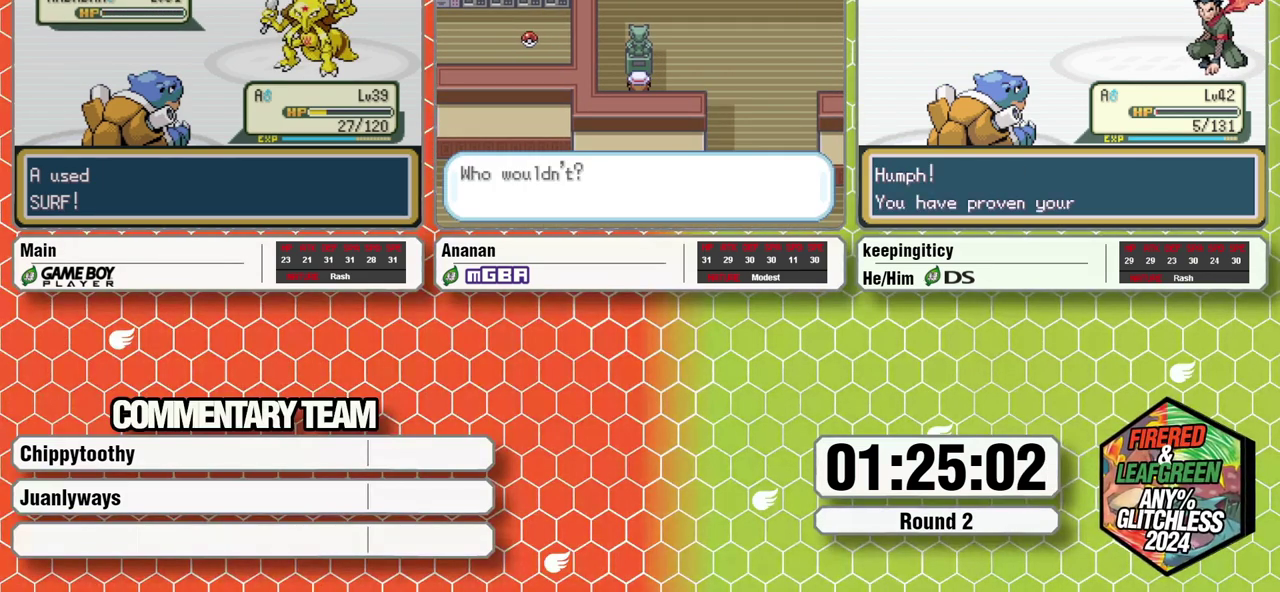
{"buttons": ["A"], "events": [[200, "A", "down"], [283, "A", "up"], [333, "A", "down"], [400, "A", "up"], [467, "A", "down"]]}
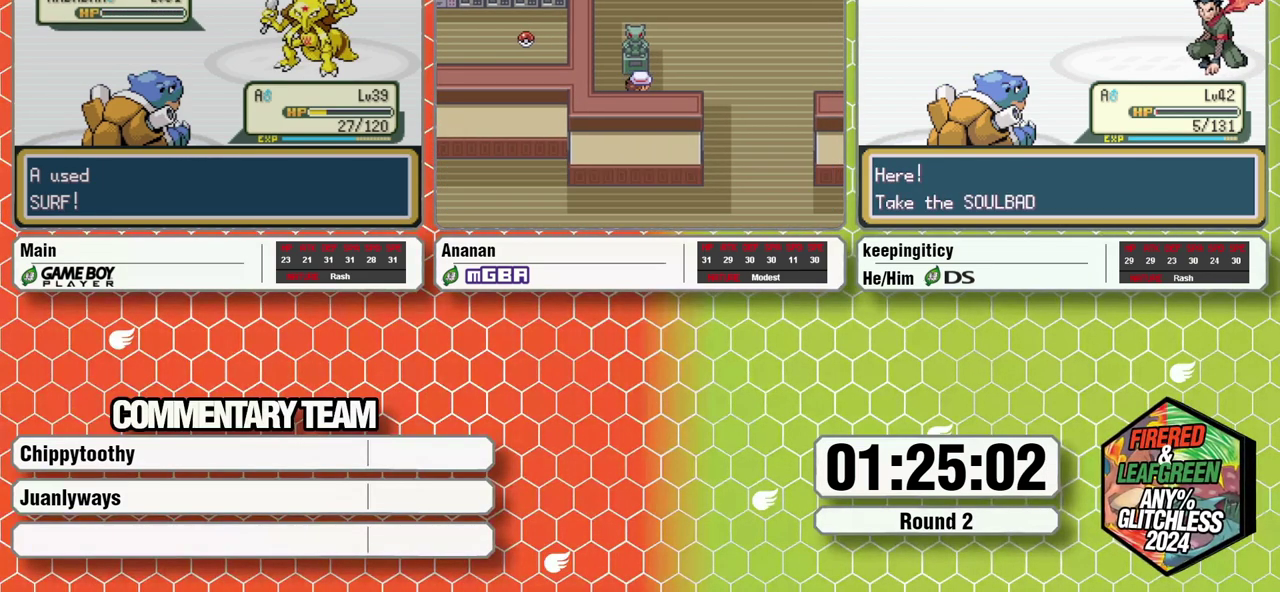
{"buttons": ["L1"], "events": [[33, "A", "up"], [33, "L1", "down"], [100, "A", "down"], [167, "A", "up"], [383, "B", "down"], [450, "B", "up"]]}
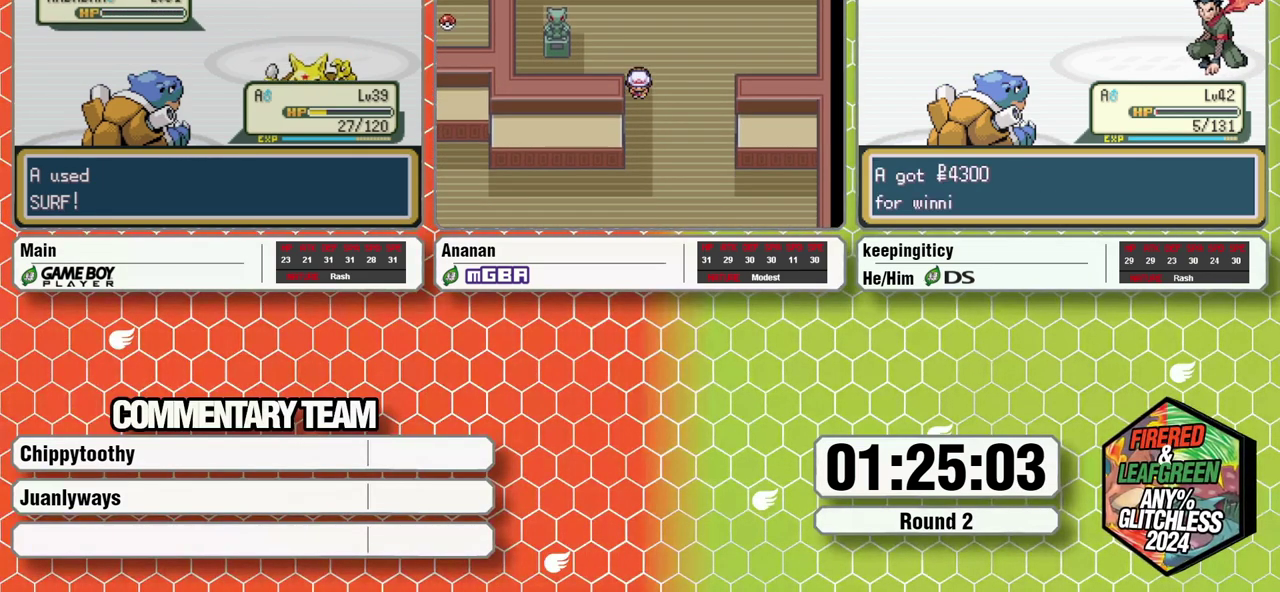
{"buttons": ["A", "L1"], "events": [[67, "B", "down"], [117, "A", "down"], [200, "A", "up"], [200, "B", "up"], [233, "L1", "up"], [283, "L1", "down"], [350, "L1", "up"], [417, "L1", "down"], [450, "A", "down"]]}
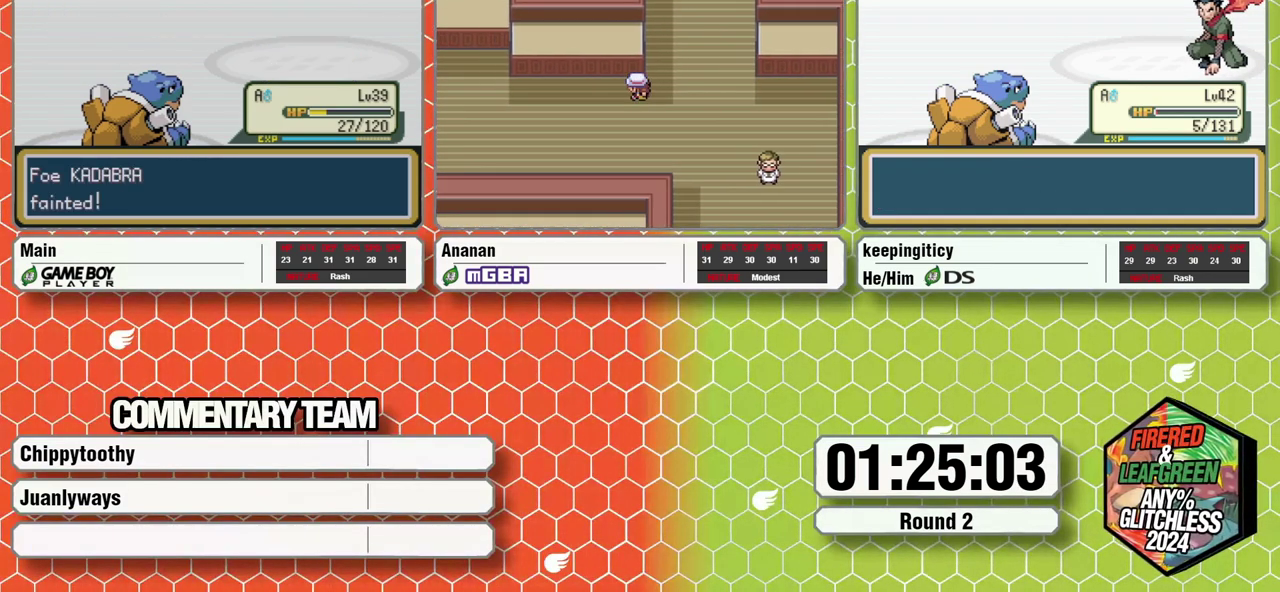
{"buttons": ["A", "B", "L1"], "events": [[17, "A", "up"], [50, "B", "down"], [200, "A", "down"], [250, "B", "up"], [417, "A", "up"], [417, "B", "down"], [500, "A", "down"]]}
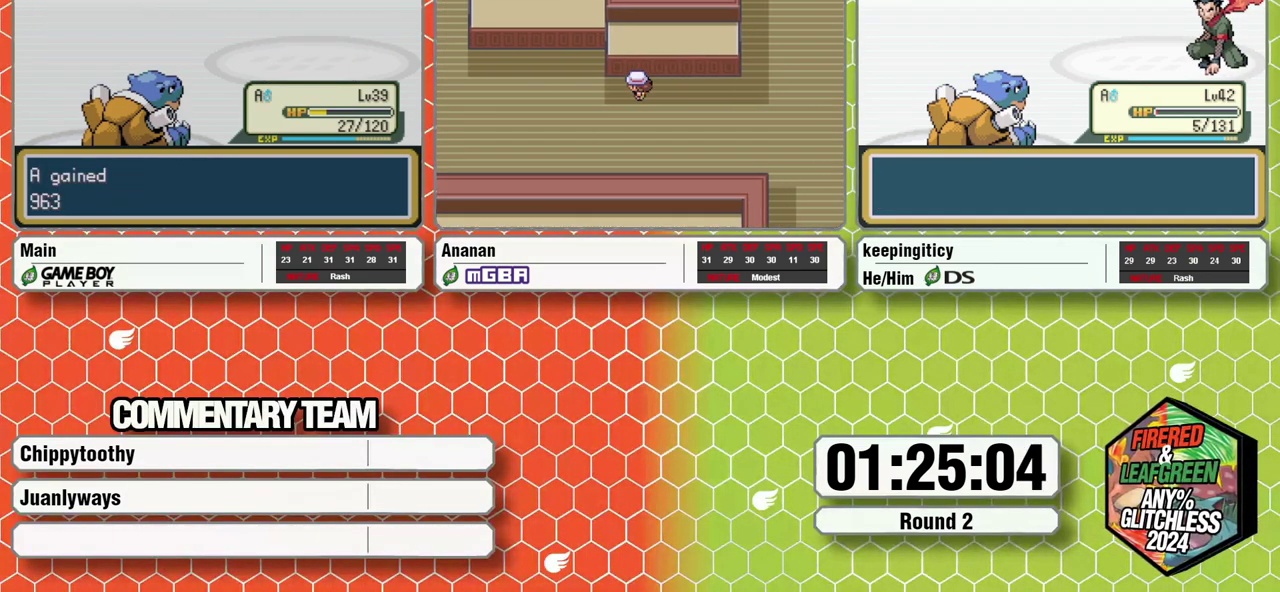
{"buttons": ["B"], "events": [[50, "A", "up"], [150, "A", "down"], [200, "A", "up"], [283, "A", "down"], [283, "B", "up"], [333, "A", "up"], [333, "B", "down"], [383, "A", "down"], [467, "A", "up"], [483, "L1", "up"]]}
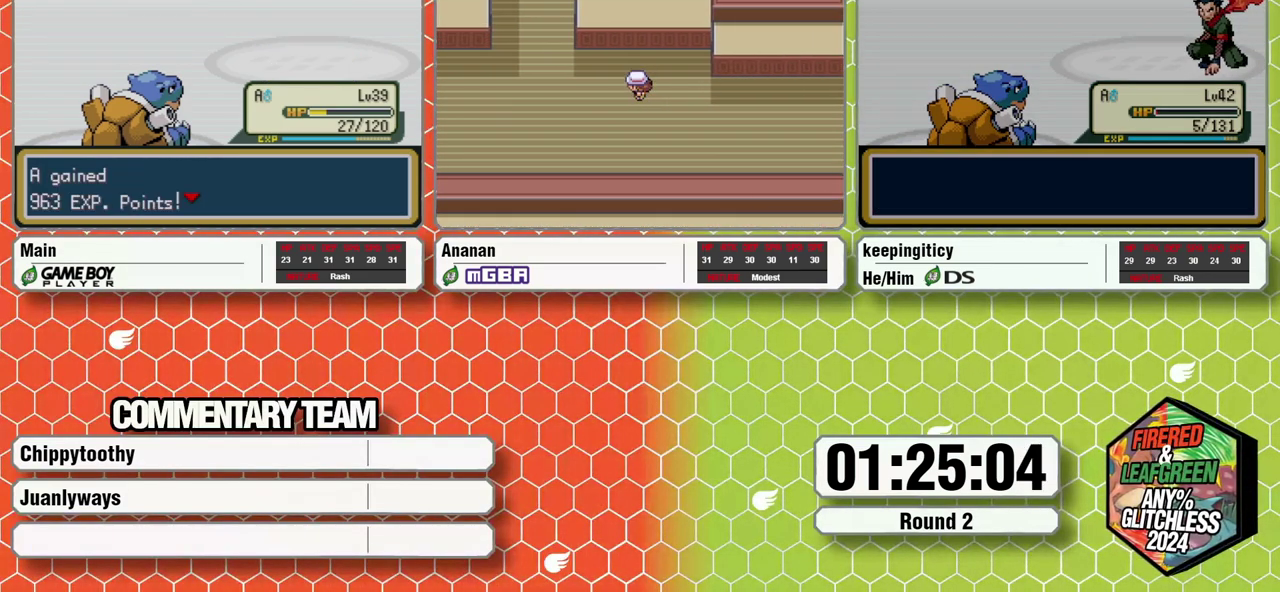
{"buttons": [], "events": [[33, "B", "up"]]}
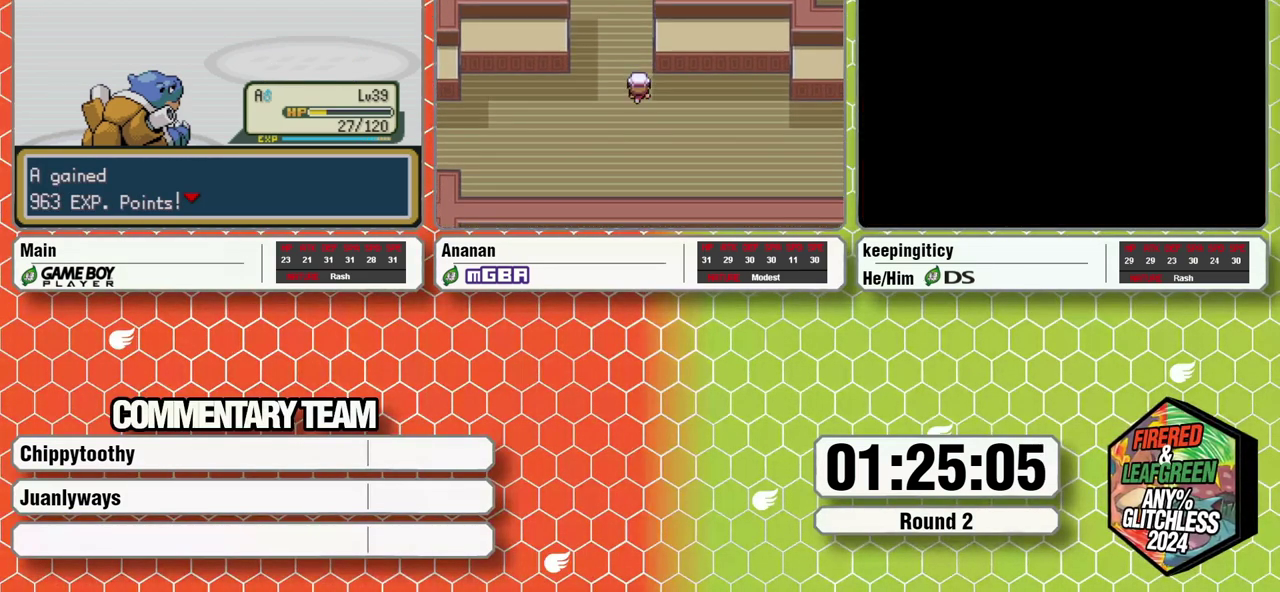
{"buttons": ["B", "L1"], "events": [[100, "A", "down"], [100, "B", "down"], [167, "A", "up"], [167, "L1", "down"], [217, "A", "down"], [217, "B", "up"], [317, "A", "up"], [383, "A", "down"], [417, "B", "down"], [483, "A", "up"]]}
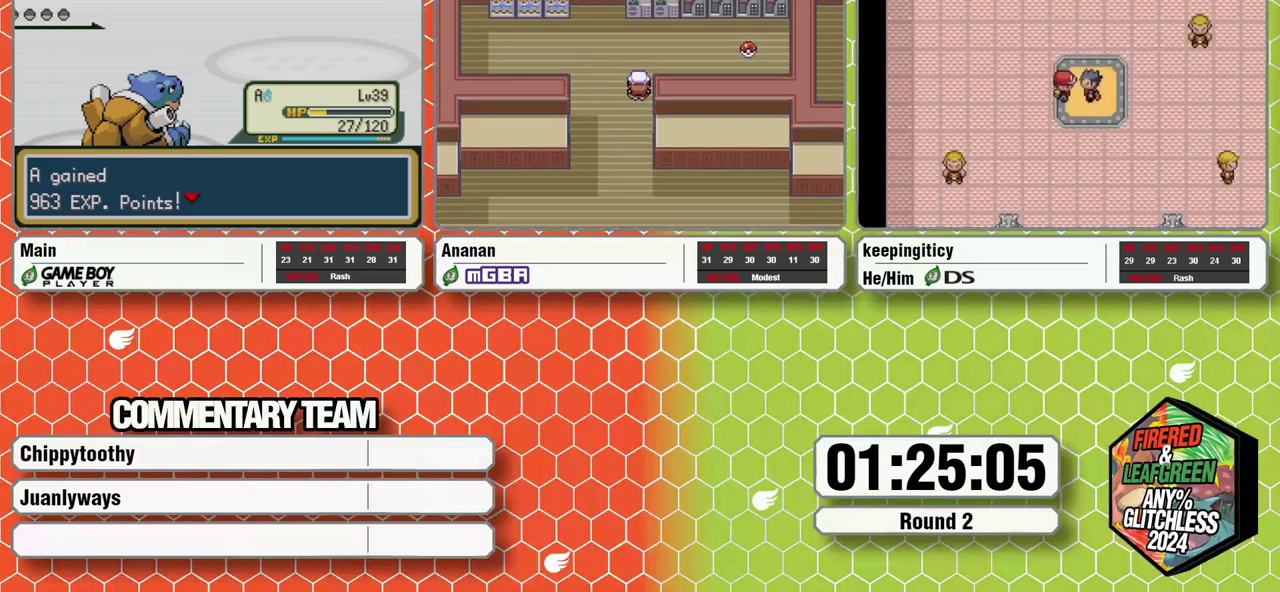
{"buttons": ["L1"], "events": [[100, "B", "up"], [133, "A", "down"], [167, "B", "down"], [183, "A", "up"], [233, "B", "up"]]}
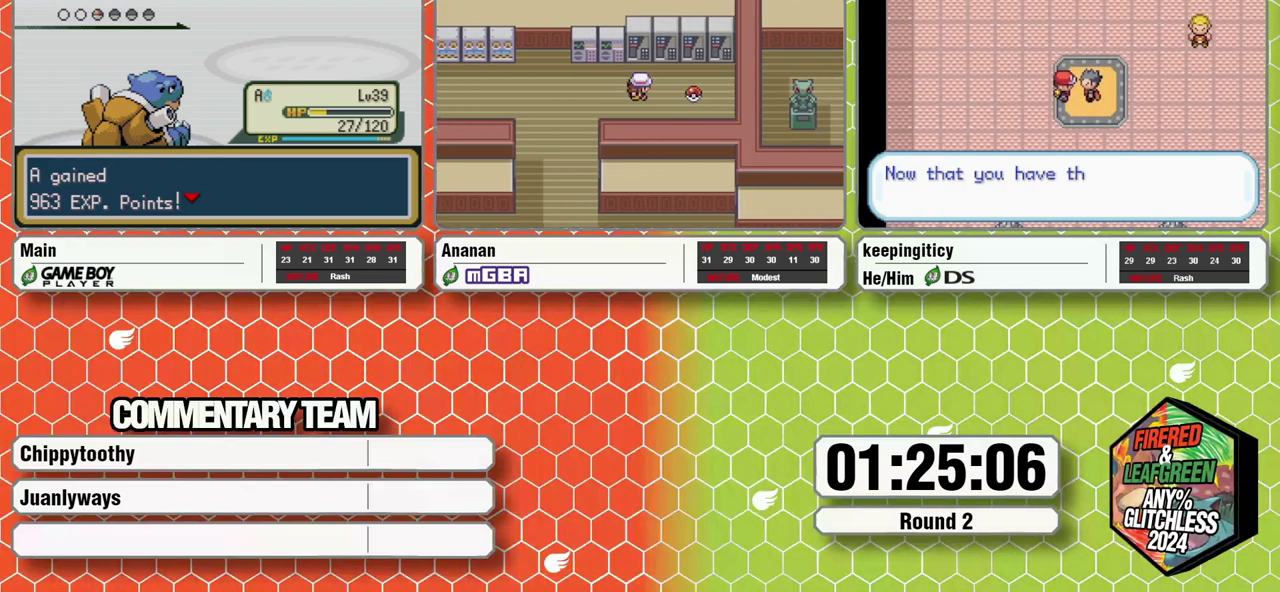
{"buttons": ["B", "L1"], "events": [[17, "L1", "up"], [83, "A", "down"], [83, "B", "down"], [83, "L1", "down"], [150, "A", "up"], [150, "B", "up"], [167, "L1", "up"], [217, "B", "down"], [217, "L1", "down"], [250, "A", "down"], [333, "A", "up"], [417, "A", "down"], [417, "B", "up"], [467, "A", "up"], [500, "B", "down"]]}
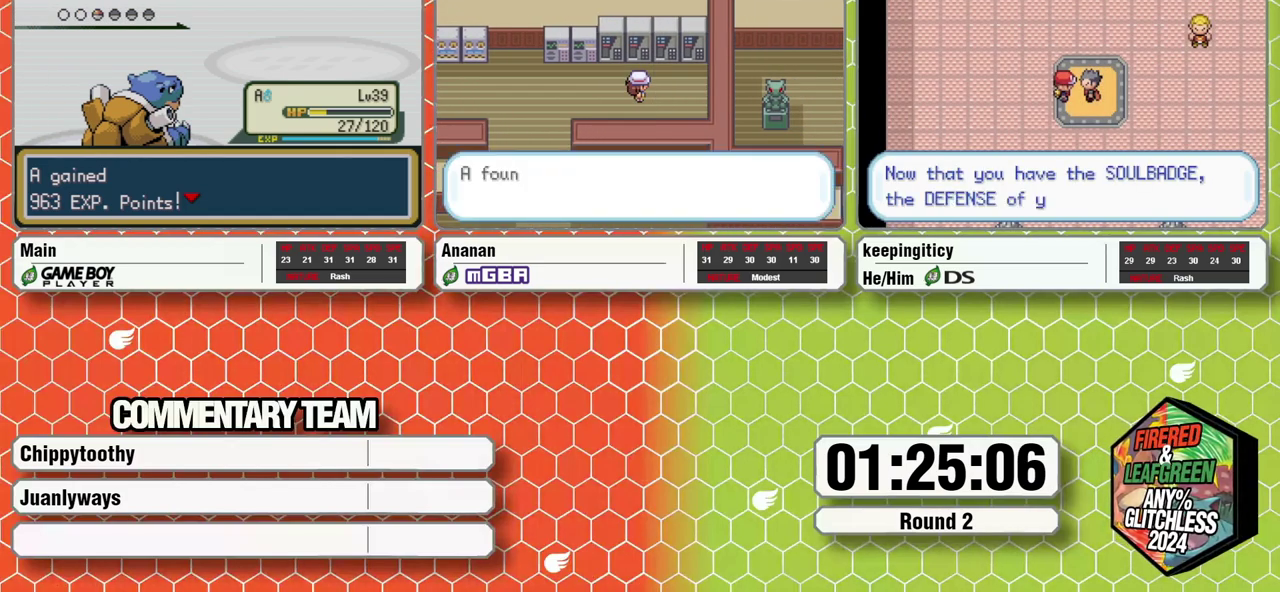
{"buttons": [], "events": [[33, "B", "up"], [33, "L1", "up"]]}